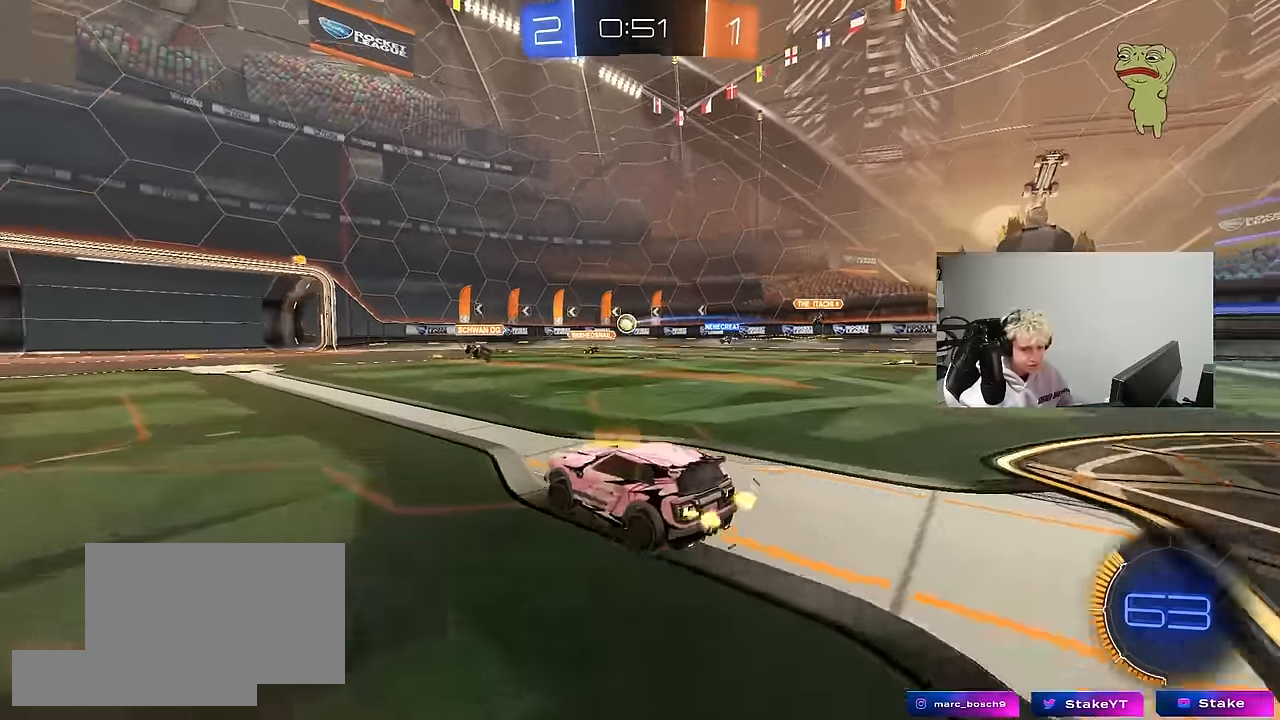
Gameplay with keyboard and mouse; each line is a JSON object with the keys and mouse buttons held at the frame after it. "events" lists presses ("down") and releases ("up") of "1", "2", "3", "4", "5", "a", "alt", "c", "caps_lock", "ctrl", "d", "e", "f", "g", "q", "r", "s", "shift", "space", "t", "tab", "v", "w", "x", "z", "mouse_left", "mouse_wheel" and "mouse_right" between this image and that frame as [ms after this image, input, new state], when the widget could be followed in between. "mouse_left", "mouse_wheel", "mouse_right" = the "left", "wheel", "right" buttons of the "mouse" list. No other keys are recorded. "wheel" means that the mouse wheel is clicked or scrolled. "mouse_move" is the direction in which the mouse moves at that frame (one of eight, or "still"), when it could be read.
{"keys": ["a", "w"], "mouse": [], "mouse_move": "up", "events": []}
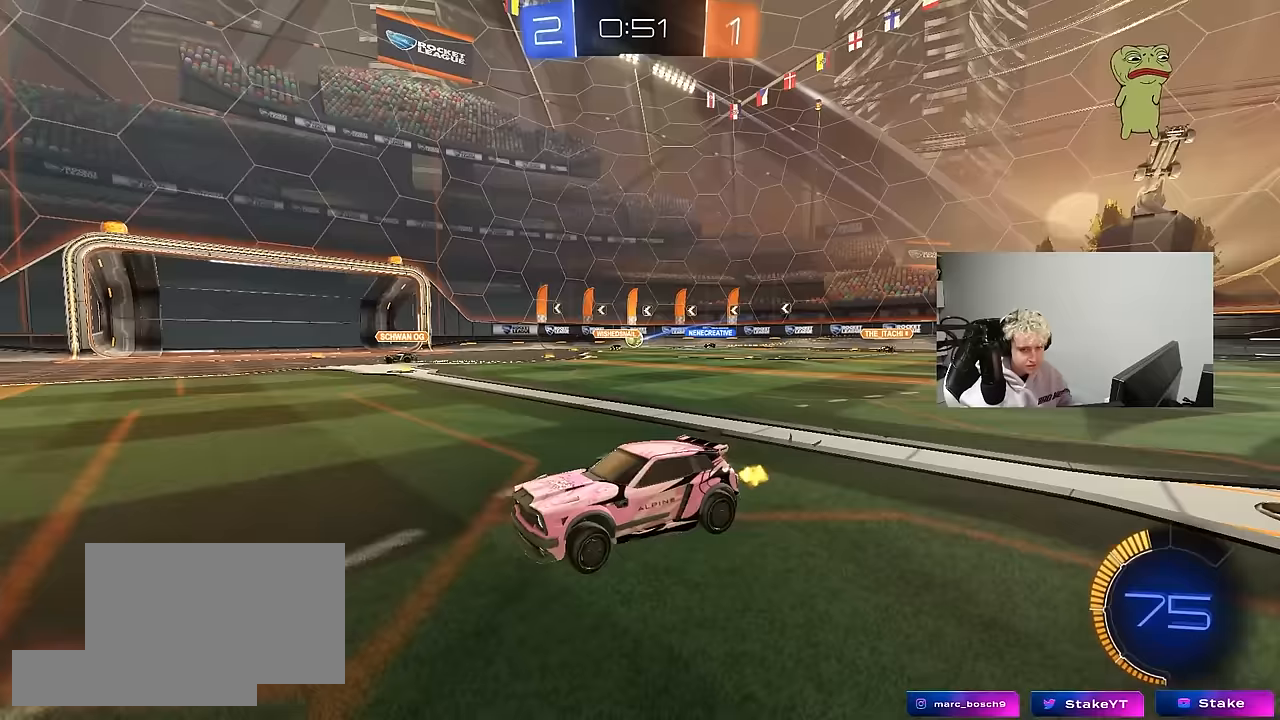
{"keys": ["d", "shift", "w"], "mouse": [], "mouse_move": "still", "events": [[117, "a", "up"], [267, "d", "down"], [400, "shift", "down"]]}
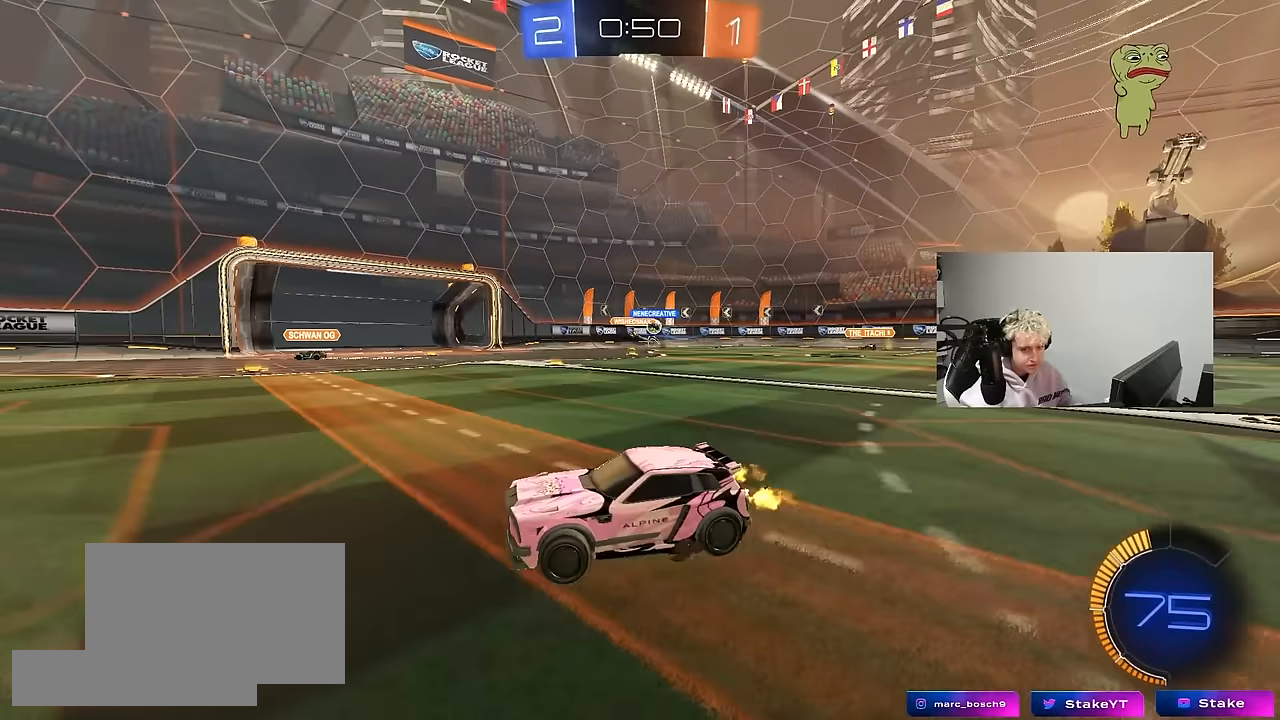
{"keys": ["d", "w"], "mouse": [], "mouse_move": "still", "events": [[50, "shift", "up"]]}
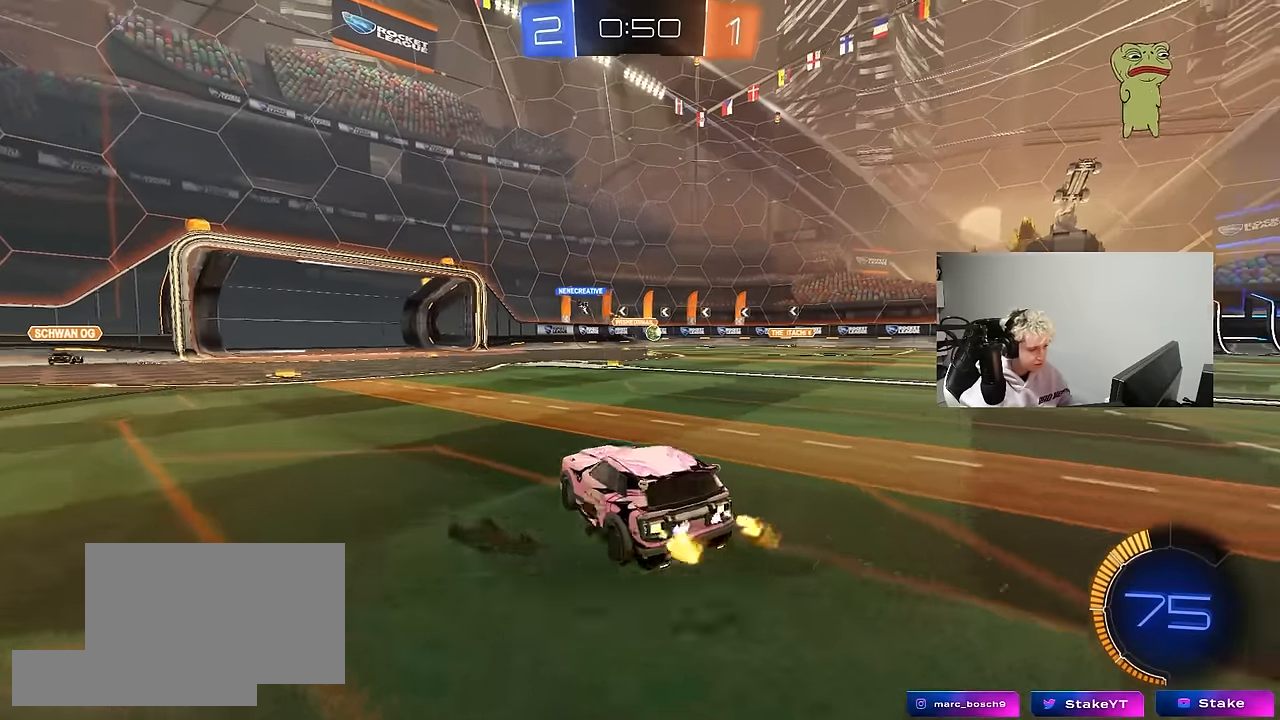
{"keys": ["d", "w"], "mouse": [], "mouse_move": "still", "events": [[200, "shift", "down"], [300, "shift", "up"]]}
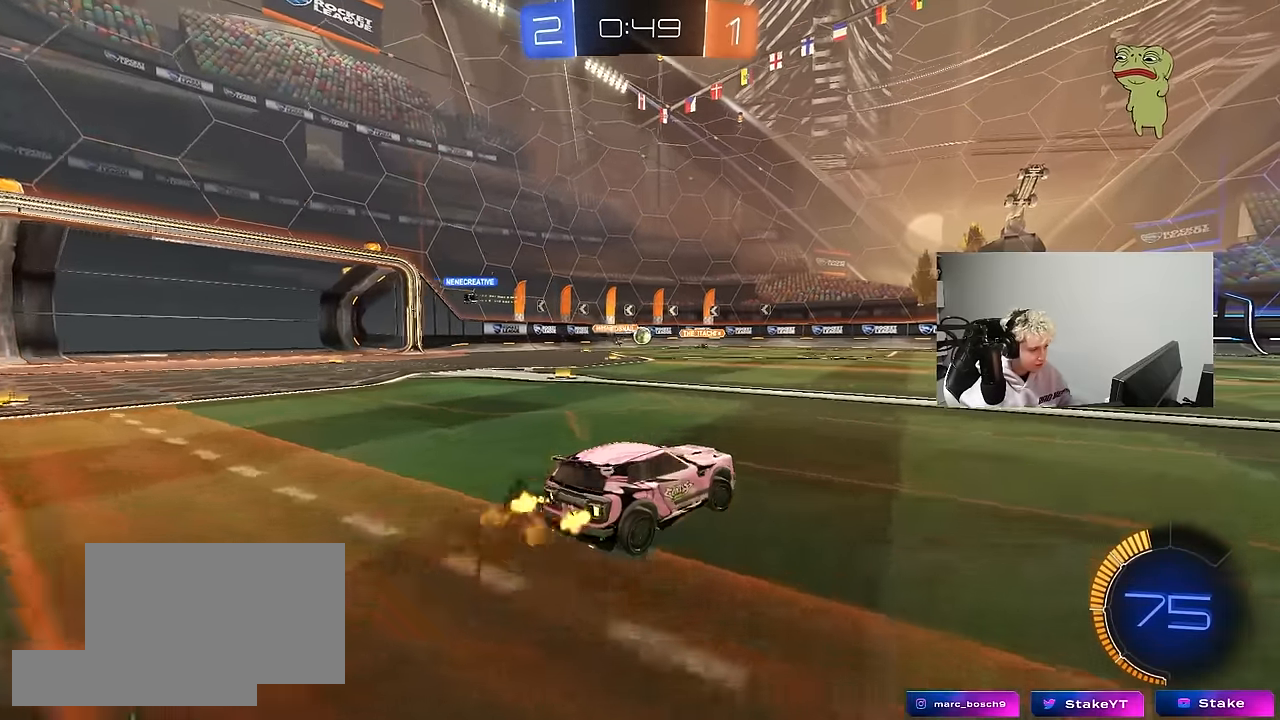
{"keys": ["w"], "mouse": [], "mouse_move": "still", "events": [[117, "d", "up"], [217, "d", "down"], [450, "d", "up"]]}
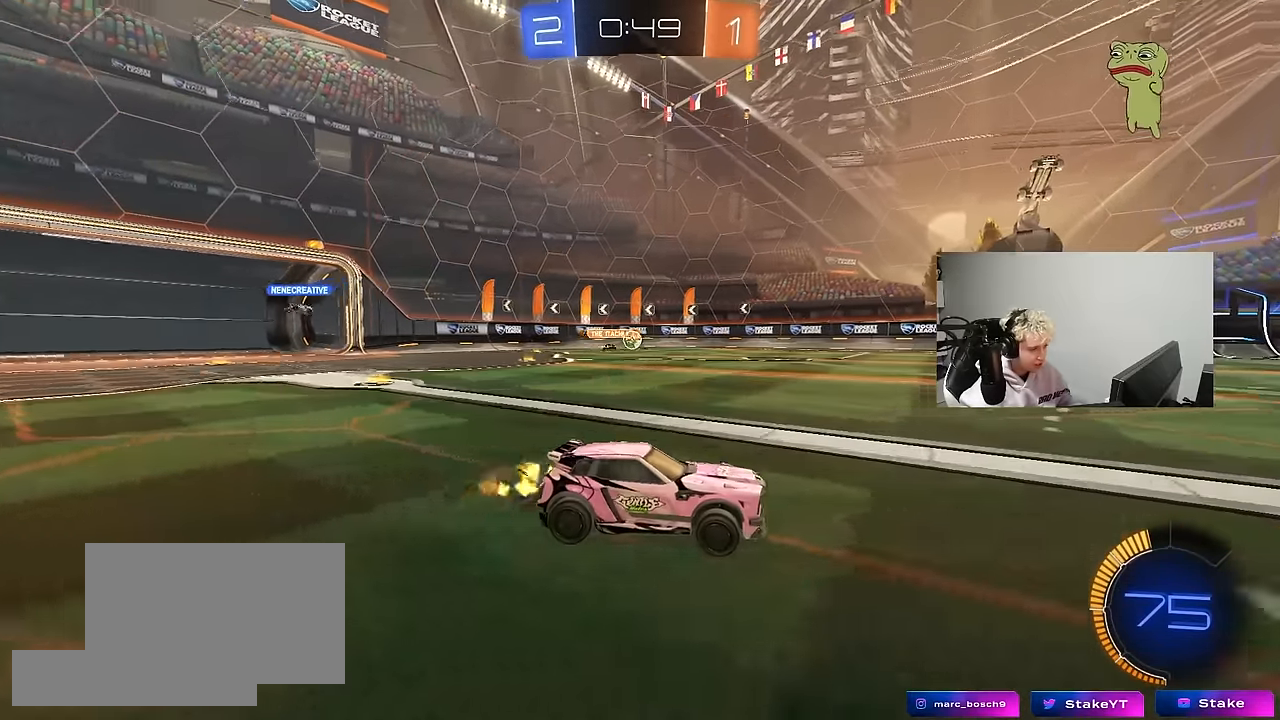
{"keys": ["d", "w"], "mouse": [], "mouse_move": "still", "events": [[367, "d", "down"]]}
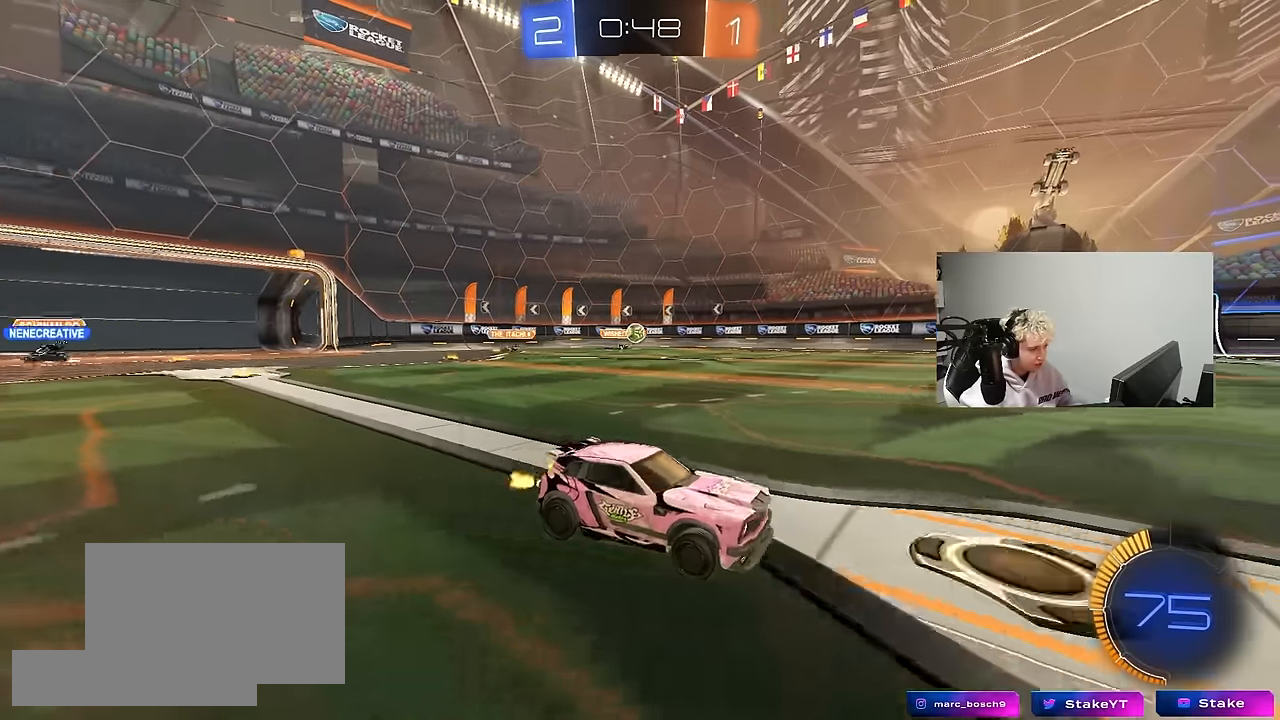
{"keys": ["w"], "mouse": [], "mouse_move": "still", "events": [[50, "d", "up"], [100, "a", "down"], [383, "a", "up"]]}
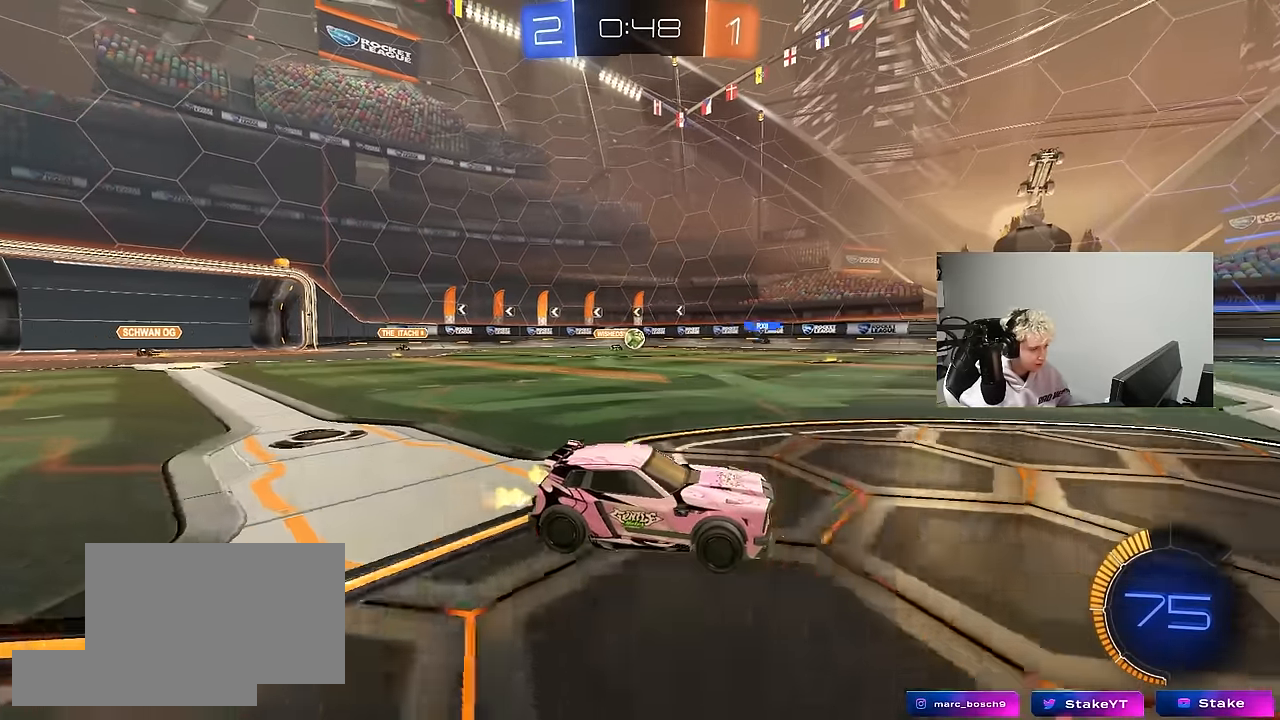
{"keys": ["w"], "mouse": [], "mouse_move": "still", "events": [[83, "a", "down"], [500, "a", "up"]]}
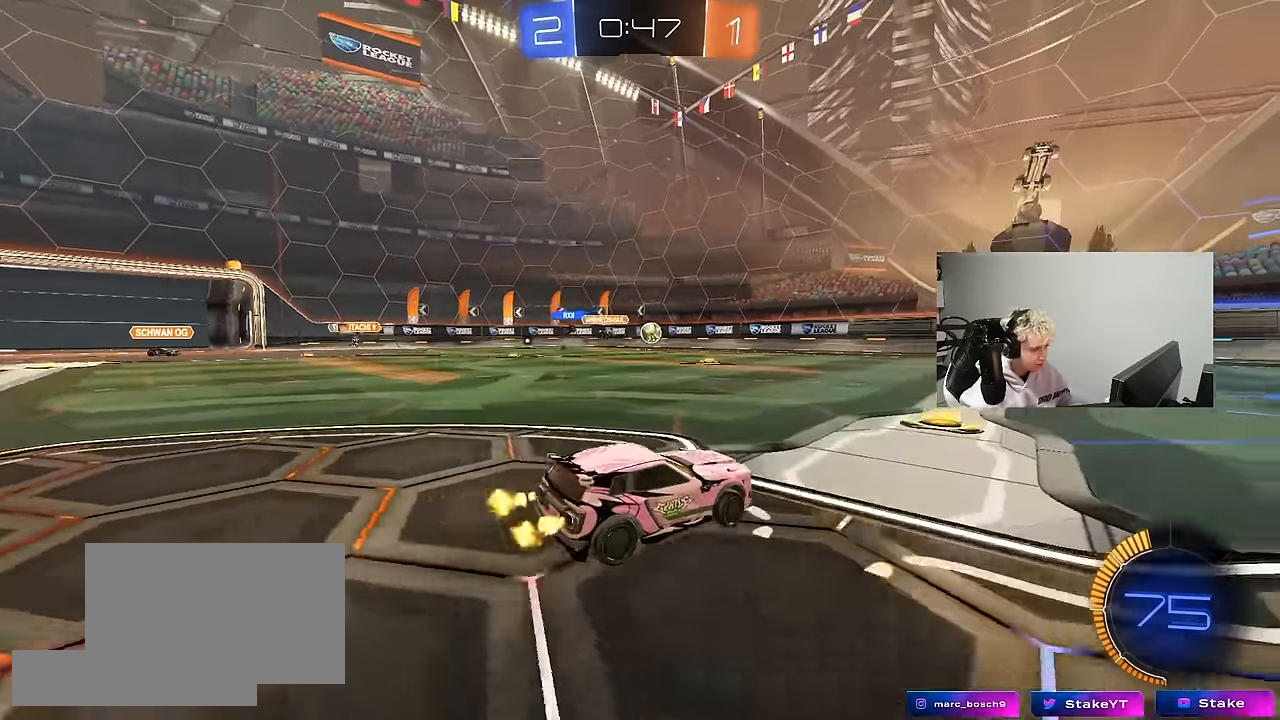
{"keys": ["a", "w"], "mouse": [], "mouse_move": "still", "events": [[133, "a", "down"], [133, "mouse_left", "down"], [233, "mouse_left", "up"], [317, "w", "up"], [367, "w", "down"]]}
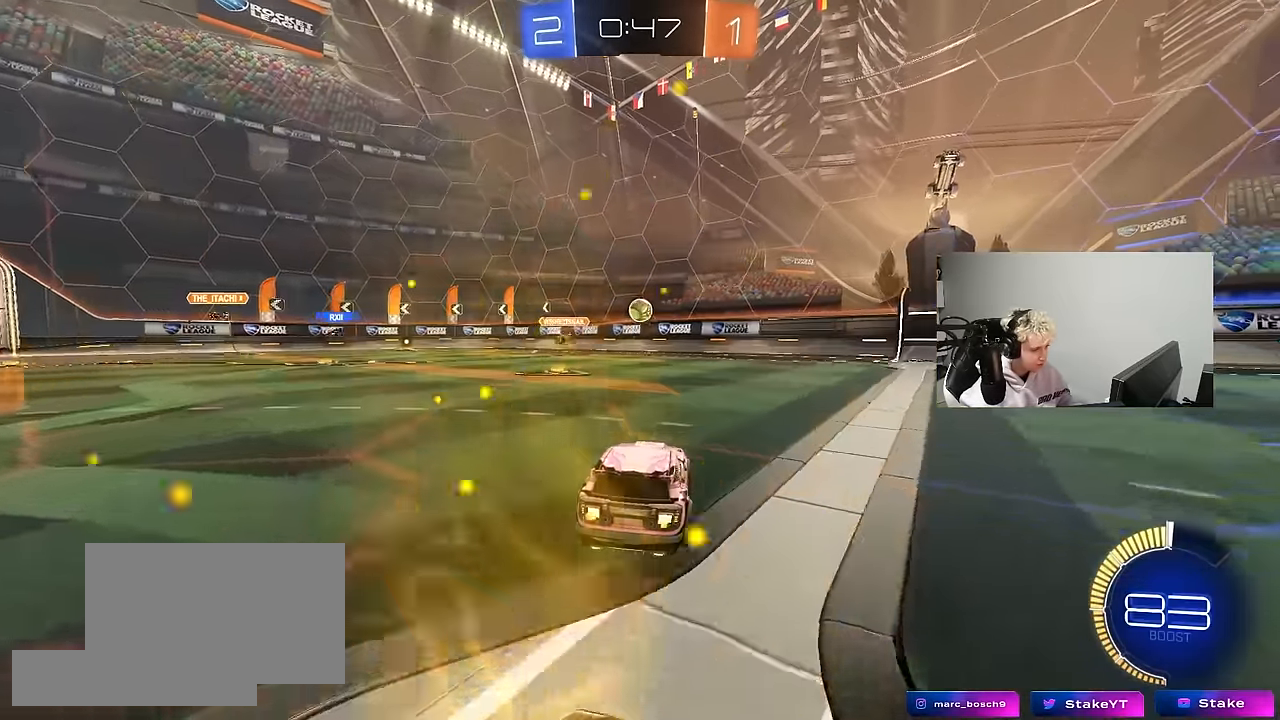
{"keys": ["d", "shift"], "mouse": [], "mouse_move": "up-right", "events": [[17, "a", "up"], [17, "d", "down"], [100, "w", "up"], [150, "a", "down"], [150, "d", "up"], [250, "mouse_right", "down"], [300, "s", "down"], [383, "d", "down"], [433, "a", "up"], [483, "mouse_right", "up"], [483, "s", "up"], [483, "shift", "down"]]}
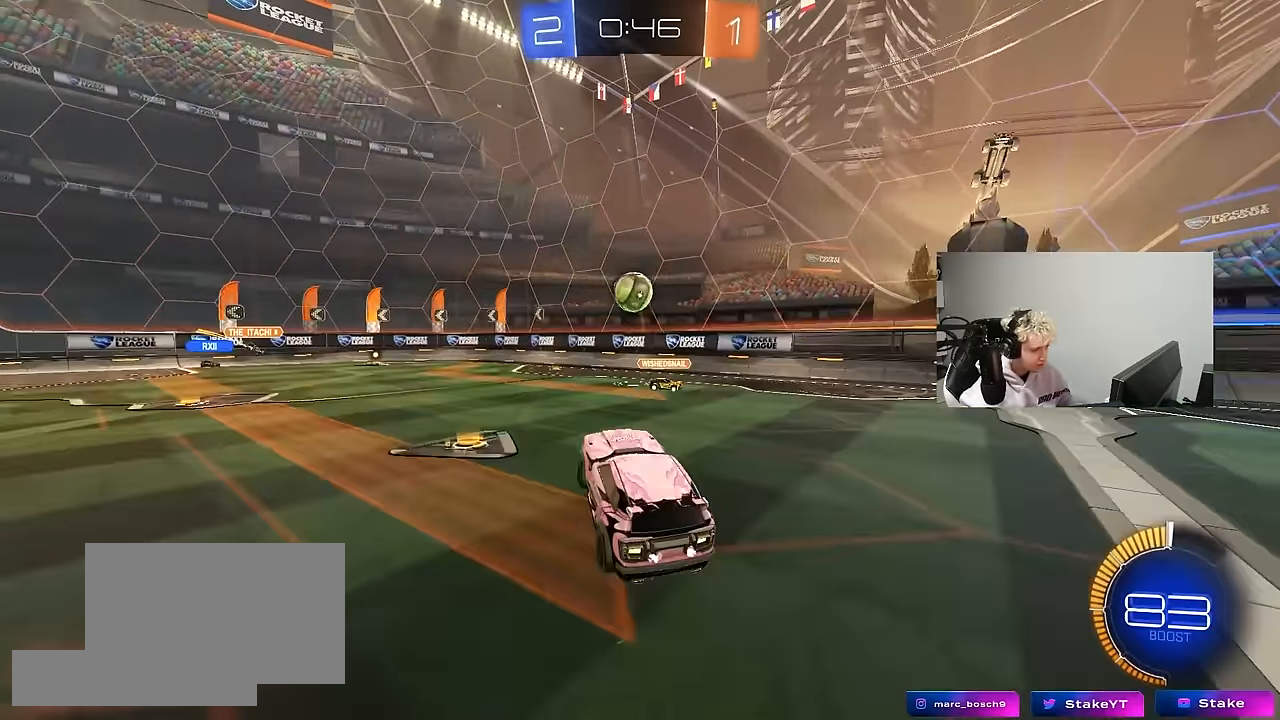
{"keys": ["w"], "mouse": ["left"], "mouse_move": "down", "events": [[33, "mouse_left", "down"], [83, "mouse_left", "up"], [83, "shift", "up"], [117, "d", "up"], [117, "w", "down"], [267, "a", "down"], [400, "a", "up"], [400, "w", "up"], [450, "mouse_left", "down"], [500, "w", "down"]]}
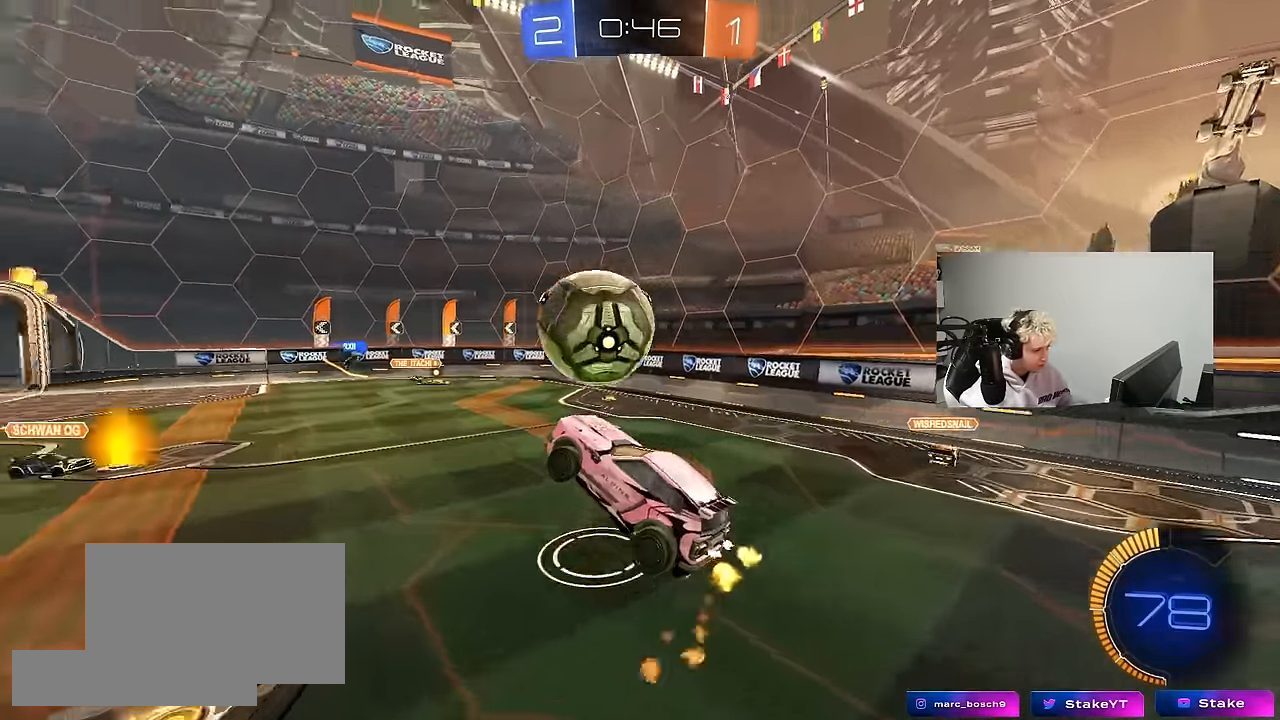
{"keys": ["a", "s", "shift"], "mouse": [], "mouse_move": "up-right", "events": [[83, "a", "down"], [83, "shift", "down"], [133, "mouse_right", "down"], [233, "s", "down"], [283, "mouse_left", "up"], [283, "mouse_right", "up"], [283, "w", "up"]]}
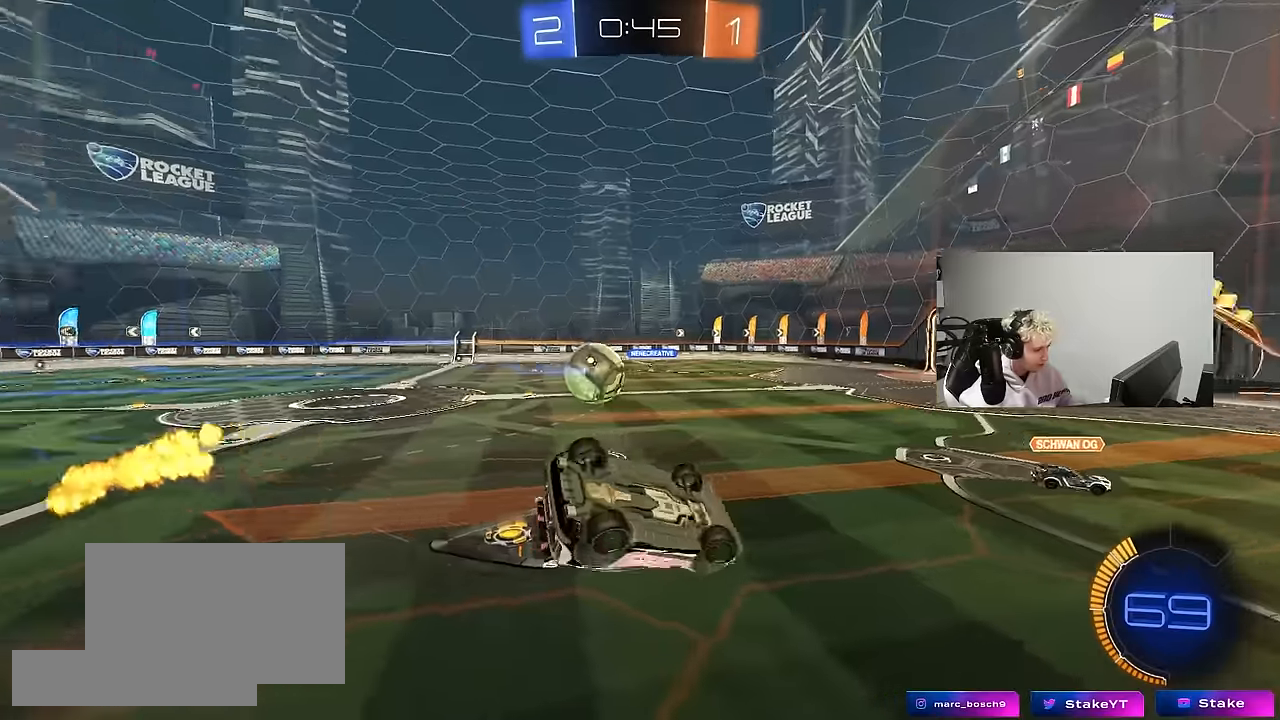
{"keys": [], "mouse": ["left"], "mouse_move": "still", "events": [[100, "s", "up"], [150, "s", "down"], [433, "mouse_left", "down"], [433, "shift", "up"], [483, "a", "up"], [483, "s", "up"]]}
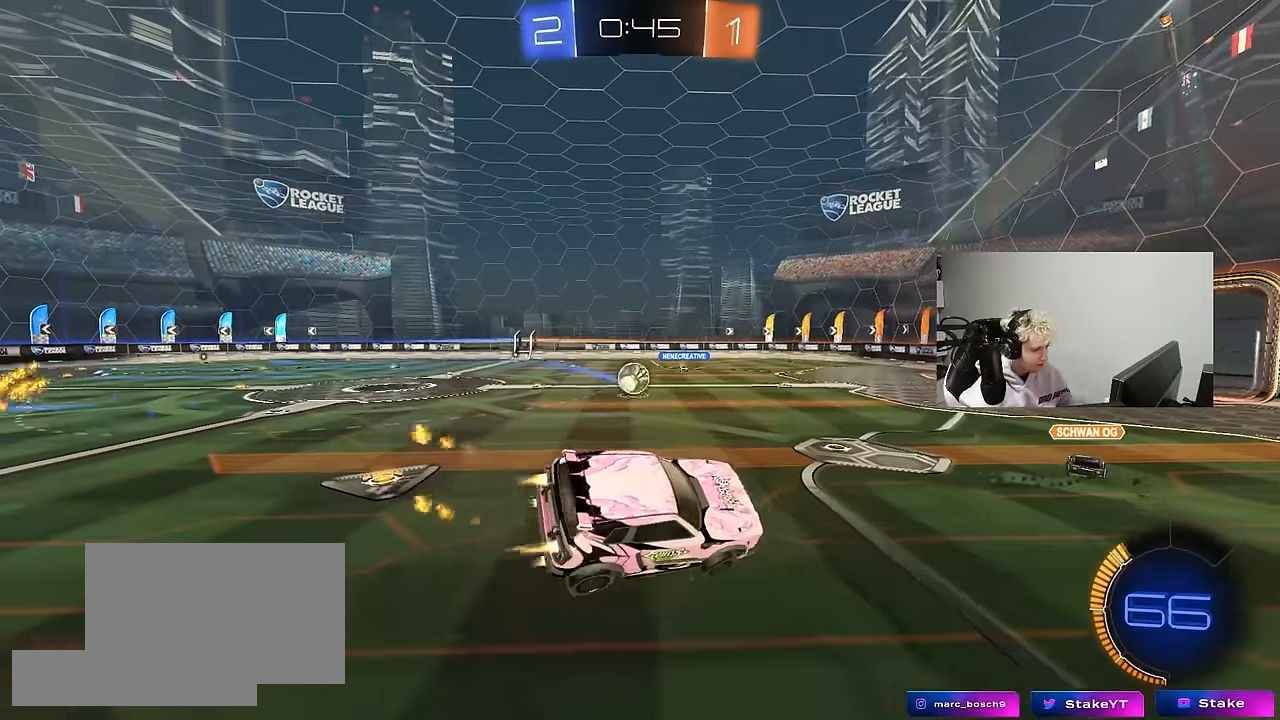
{"keys": ["a", "w"], "mouse": [], "mouse_move": "still", "events": [[216, "s", "down"], [266, "d", "down"], [300, "d", "up"], [350, "s", "up"], [450, "mouse_left", "up"], [500, "a", "down"], [500, "w", "down"]]}
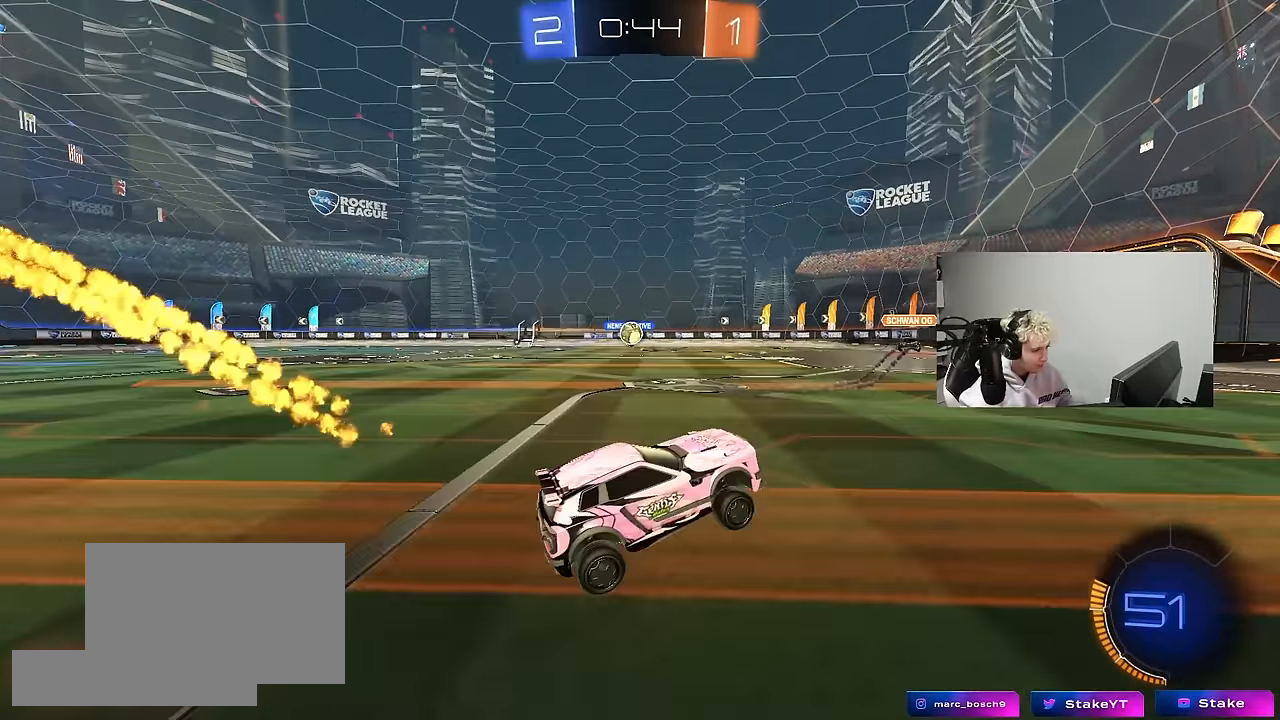
{"keys": ["a", "s"], "mouse": [], "mouse_move": "still", "events": [[183, "shift", "down"], [283, "shift", "up"], [316, "w", "up"], [366, "s", "down"]]}
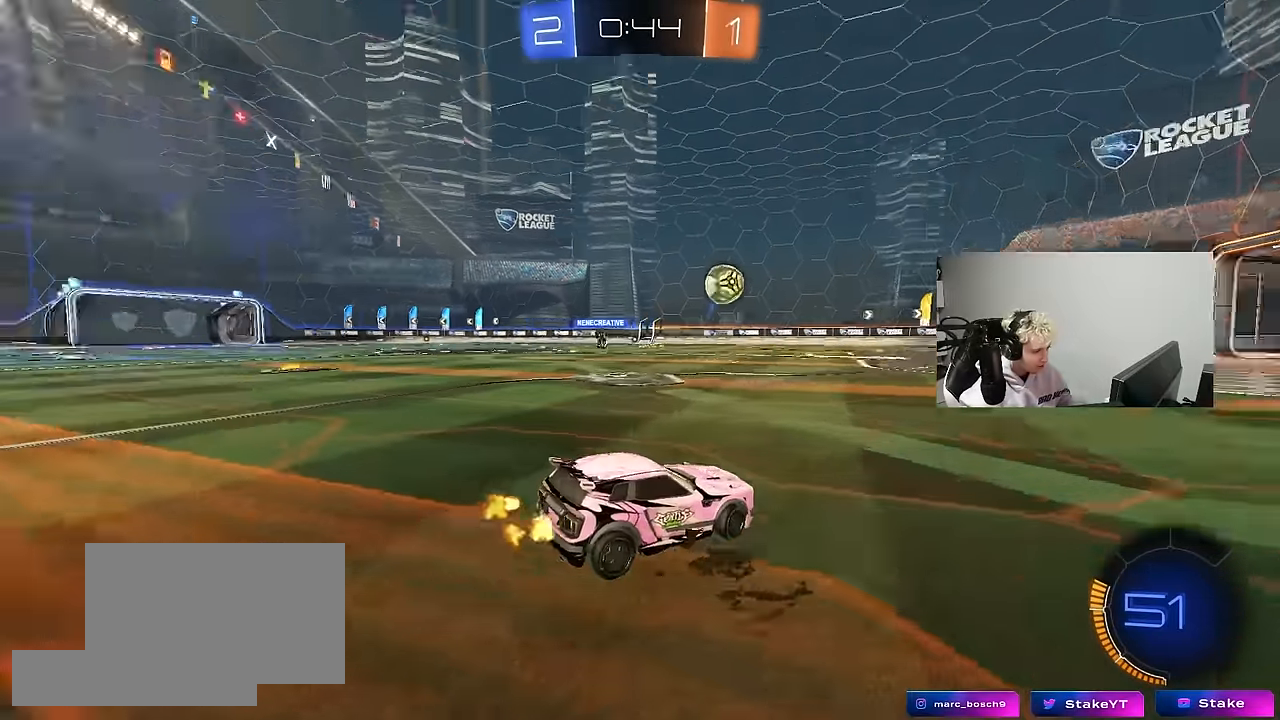
{"keys": [], "mouse": ["left", "right"], "mouse_move": "still", "events": [[16, "z", "down"], [100, "mouse_right", "down"], [100, "z", "up"], [150, "a", "up"], [150, "d", "down"], [200, "mouse_left", "down"], [250, "a", "down"], [250, "shift", "down"], [300, "a", "up"], [333, "mouse_right", "up"], [383, "d", "up"], [383, "s", "up"], [383, "shift", "up"], [483, "mouse_right", "down"]]}
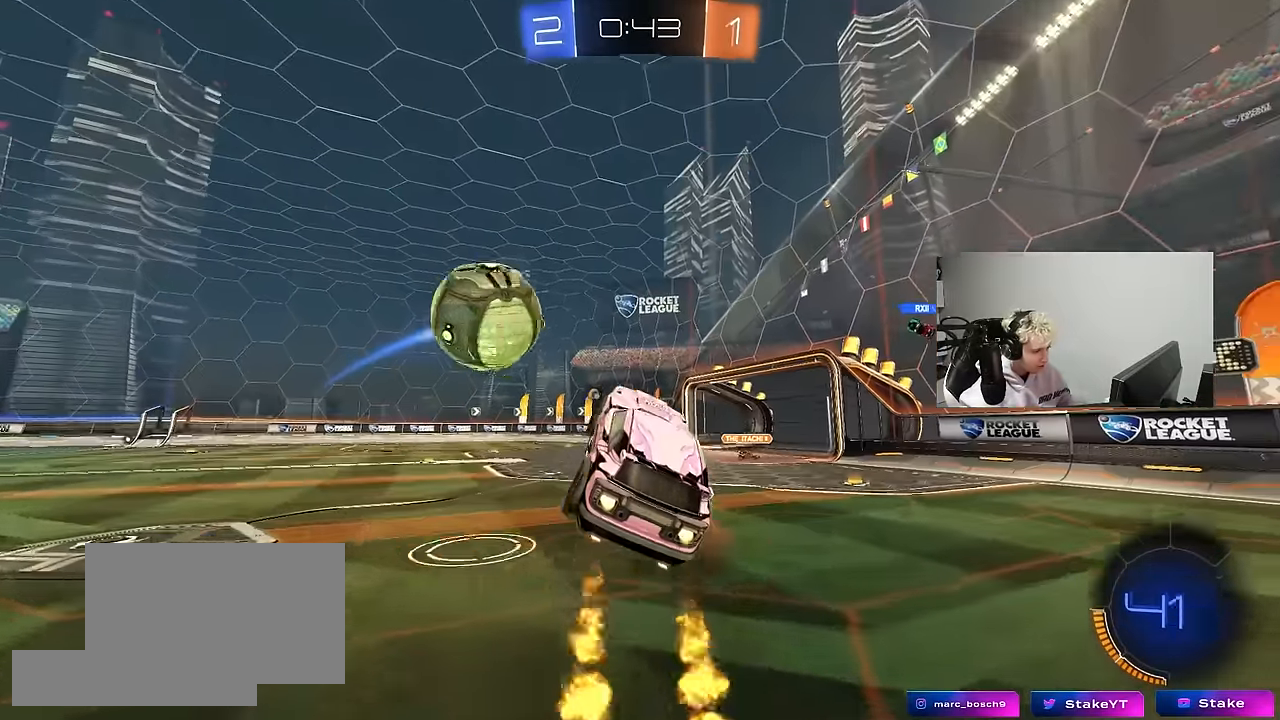
{"keys": ["a", "space", "w"], "mouse": [], "mouse_move": "still", "events": [[83, "mouse_left", "up"], [116, "a", "down"], [116, "mouse_right", "up"], [116, "shift", "down"], [116, "w", "down"], [450, "shift", "up"], [450, "space", "down"]]}
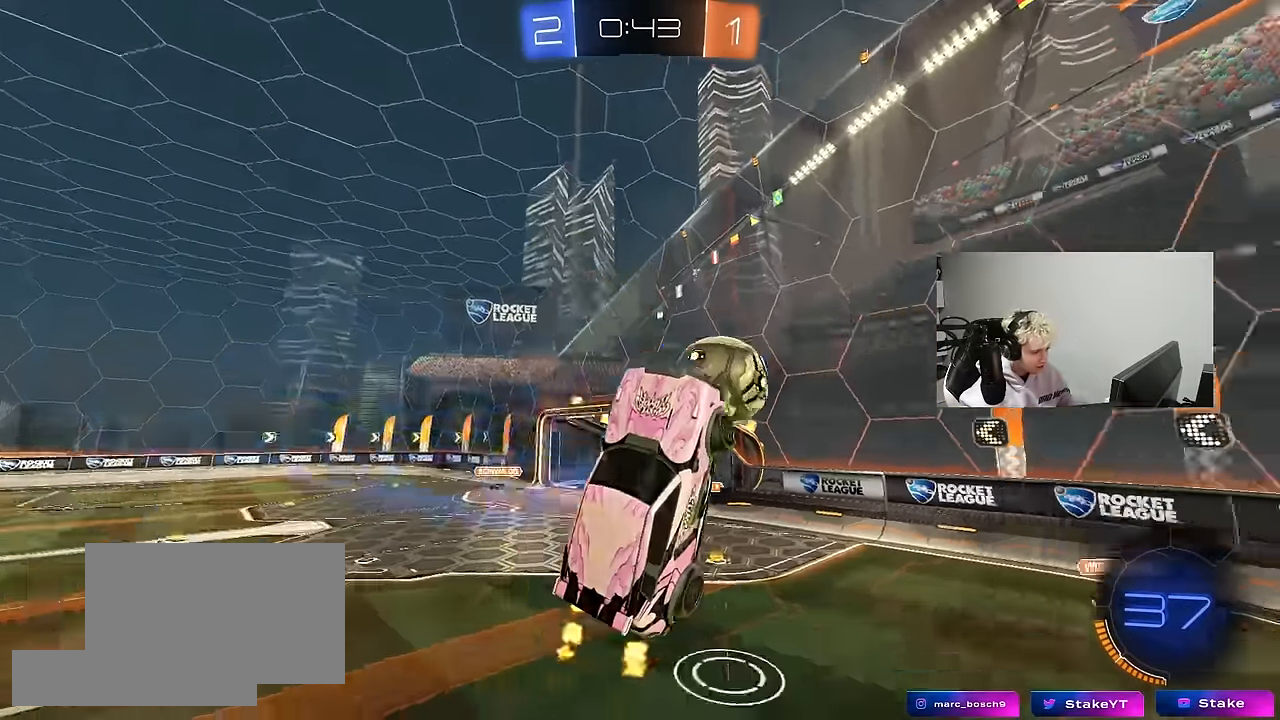
{"keys": ["a", "s", "shift"], "mouse": [], "mouse_move": "still", "events": [[133, "space", "up"], [183, "a", "up"], [283, "w", "up"], [316, "a", "down"], [366, "shift", "down"], [416, "s", "down"]]}
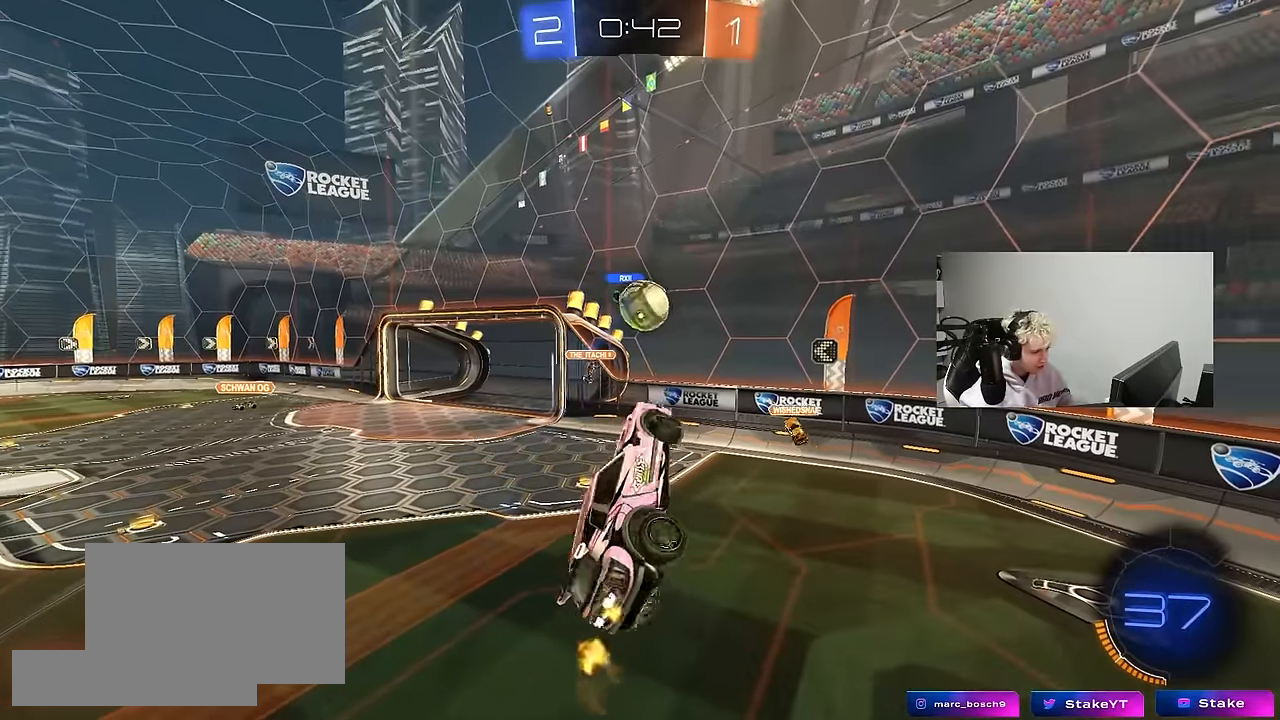
{"keys": ["a", "shift", "w"], "mouse": [], "mouse_move": "still", "events": [[250, "s", "up"], [383, "w", "down"]]}
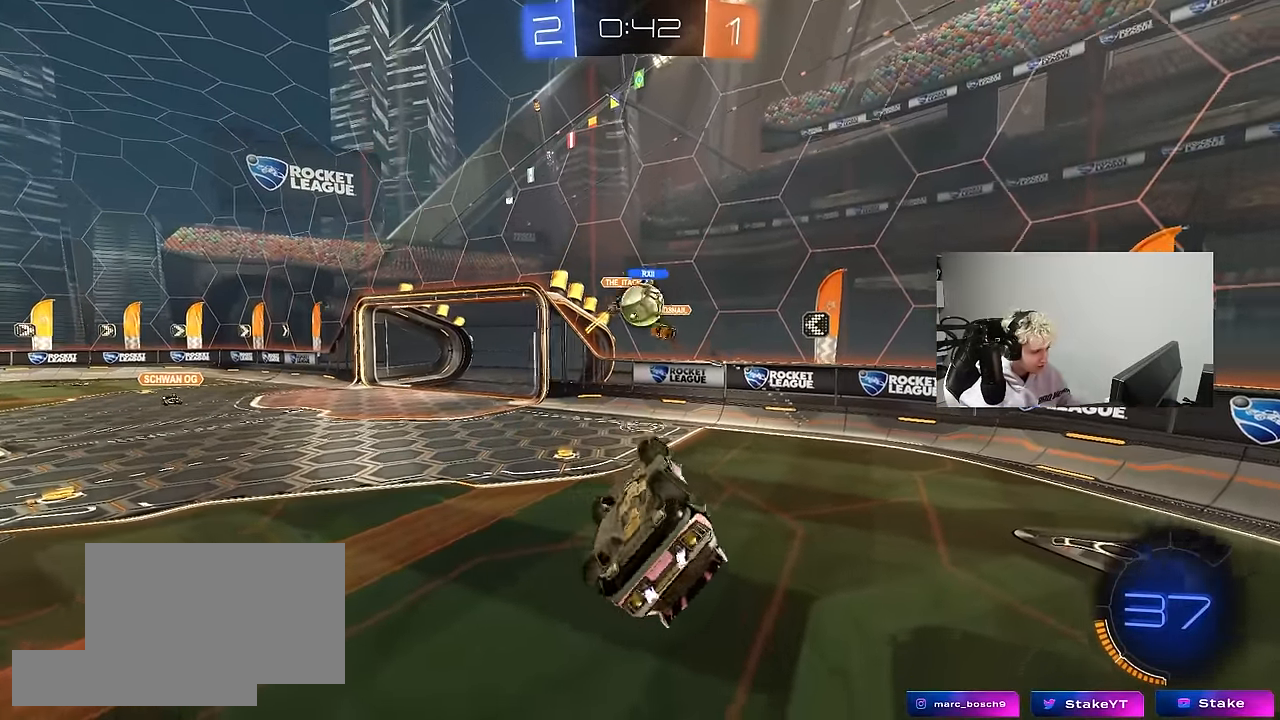
{"keys": ["d", "s"], "mouse": [], "mouse_move": "right", "events": [[33, "shift", "up"], [116, "shift", "down"], [116, "w", "up"], [216, "d", "down"], [216, "s", "down"], [266, "a", "up"], [266, "mouse_left", "down"], [316, "mouse_left", "up"], [316, "s", "up"], [316, "shift", "up"], [500, "s", "down"]]}
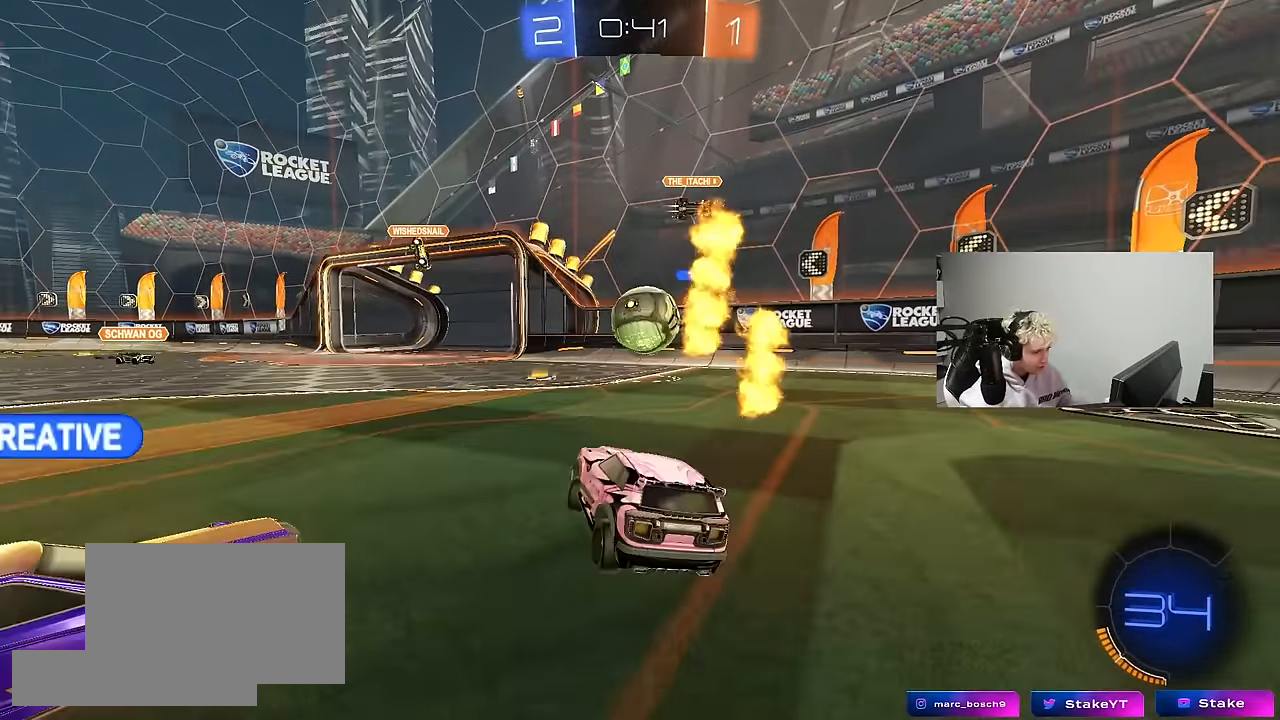
{"keys": ["w"], "mouse": [], "mouse_move": "still", "events": [[283, "shift", "down"], [333, "d", "up"], [333, "s", "up"], [366, "shift", "up"], [416, "w", "down"]]}
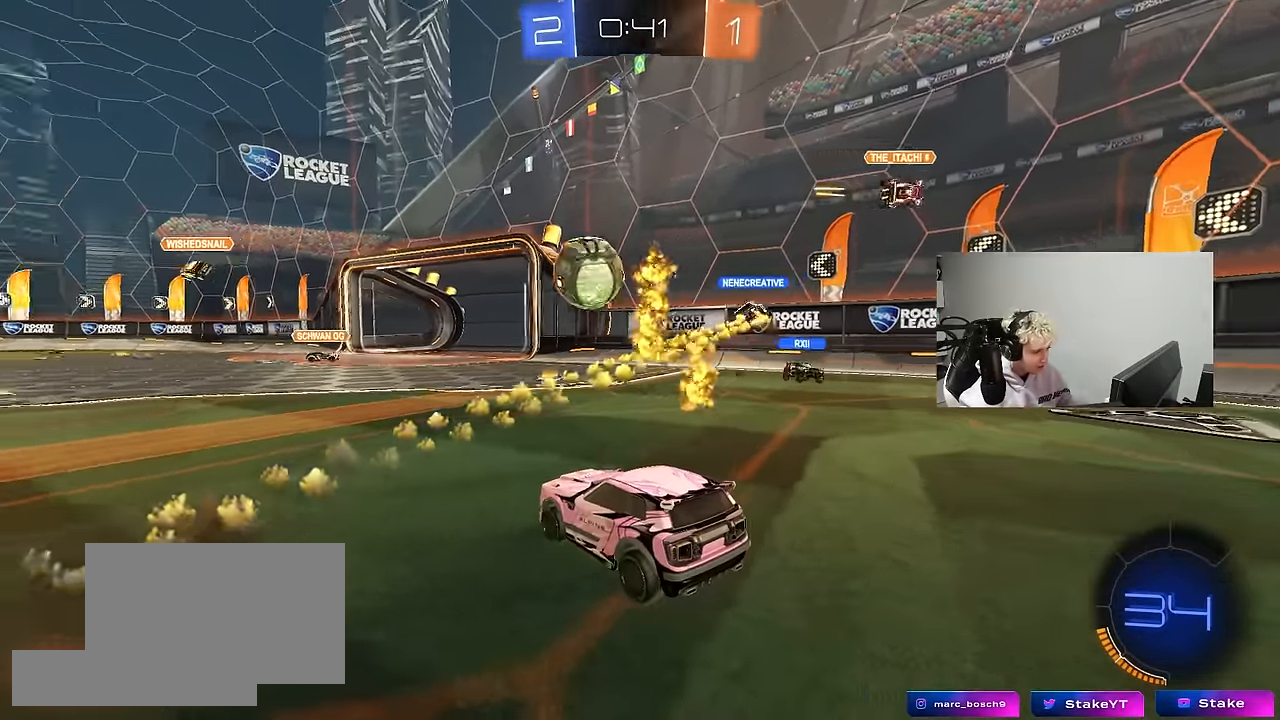
{"keys": ["a", "w"], "mouse": [], "mouse_move": "still", "events": [[16, "a", "down"], [100, "a", "up"], [483, "a", "down"]]}
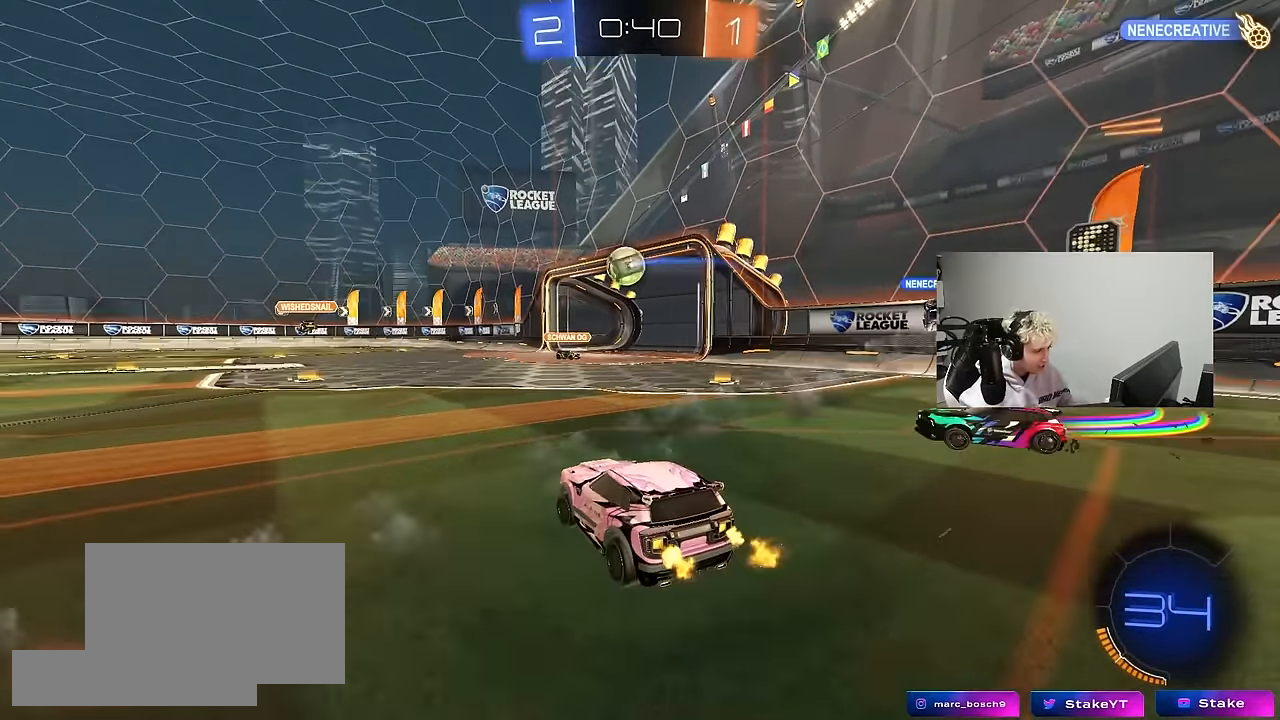
{"keys": ["shift", "w"], "mouse": ["left", "right"], "mouse_move": "down-left", "events": [[216, "a", "up"], [266, "d", "down"], [266, "mouse_left", "down"], [316, "mouse_right", "down"], [350, "d", "up"], [400, "mouse_right", "up"], [400, "shift", "down"], [450, "mouse_right", "down"]]}
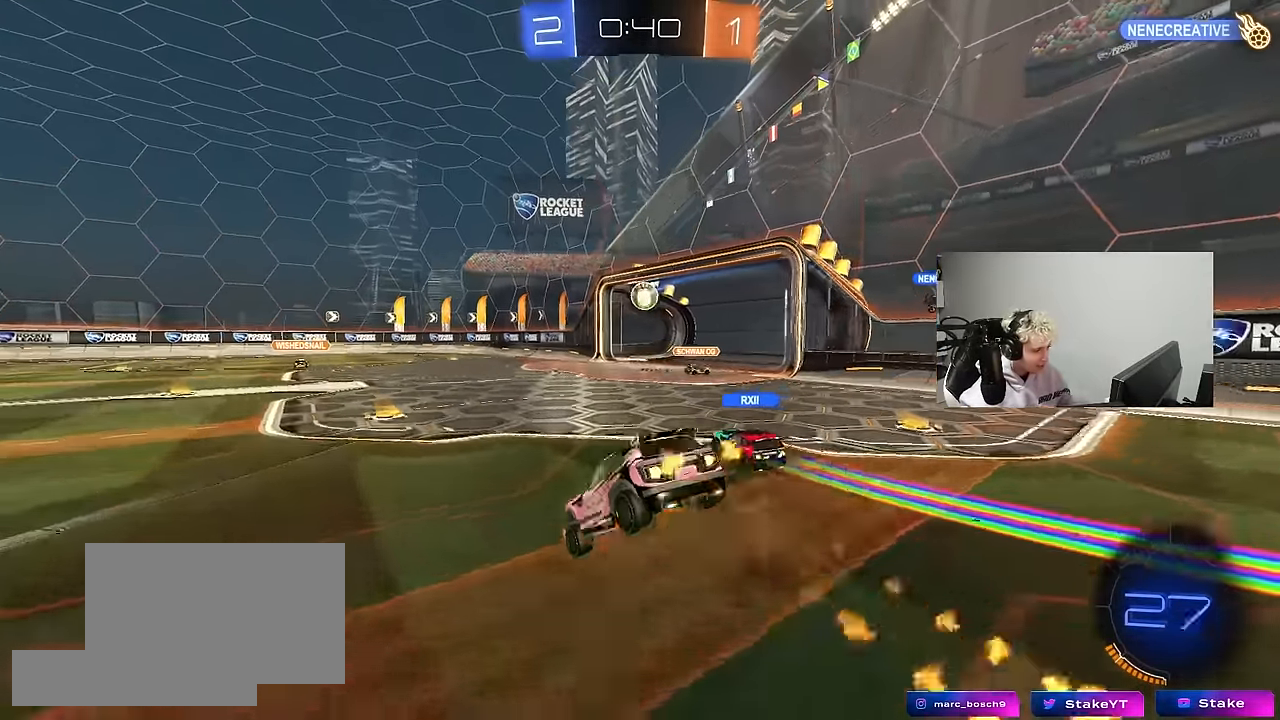
{"keys": ["w"], "mouse": [], "mouse_move": "still", "events": [[100, "mouse_right", "up"], [133, "mouse_left", "up"], [333, "shift", "up"]]}
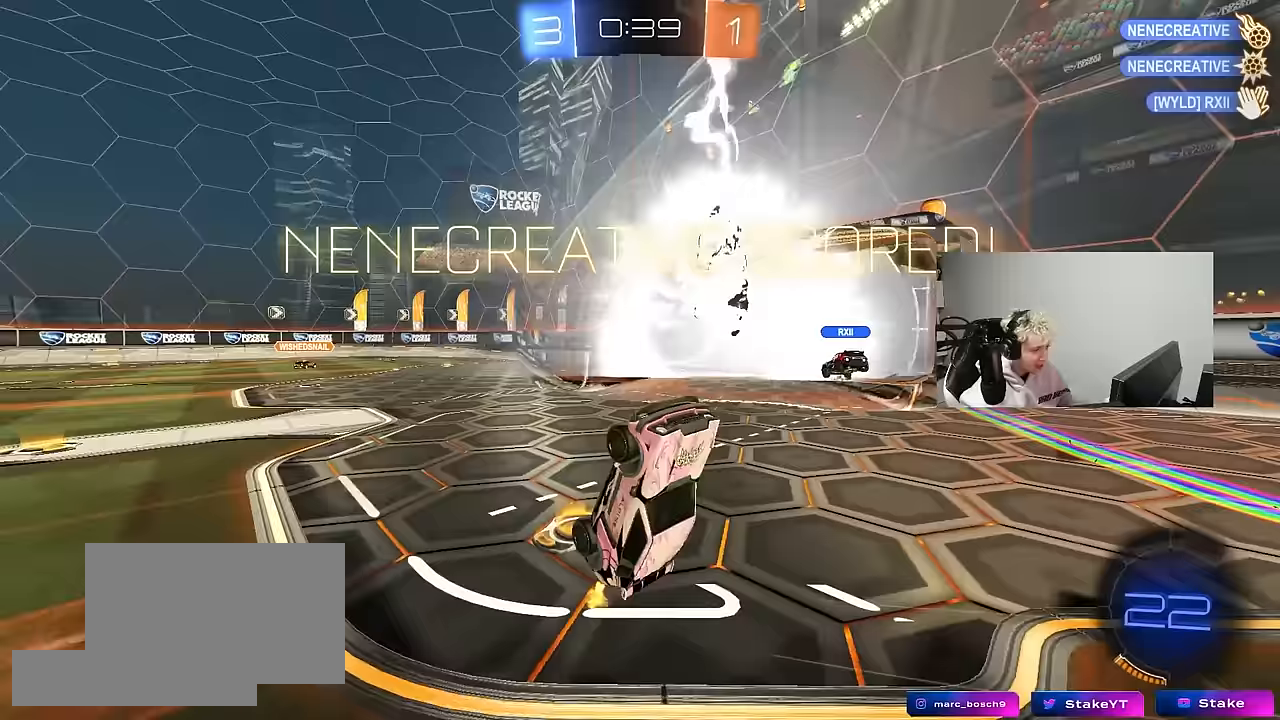
{"keys": [], "mouse": [], "mouse_move": "still", "events": [[17, "w", "up"], [100, "space", "down"], [150, "a", "down"], [250, "space", "up"], [433, "a", "up"]]}
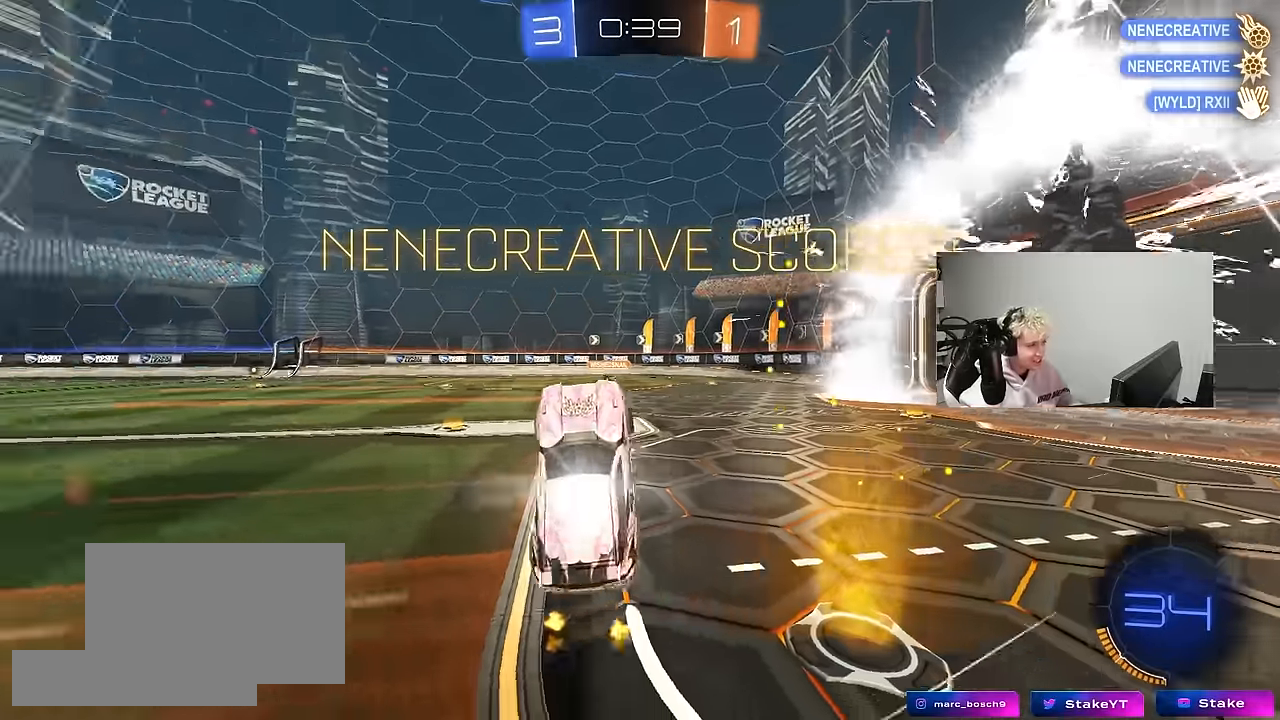
{"keys": ["d", "s", "shift"], "mouse": [], "mouse_move": "still", "events": [[33, "a", "down"], [67, "w", "down"], [167, "w", "up"], [350, "s", "down"], [450, "d", "down"], [450, "shift", "down"], [500, "a", "up"]]}
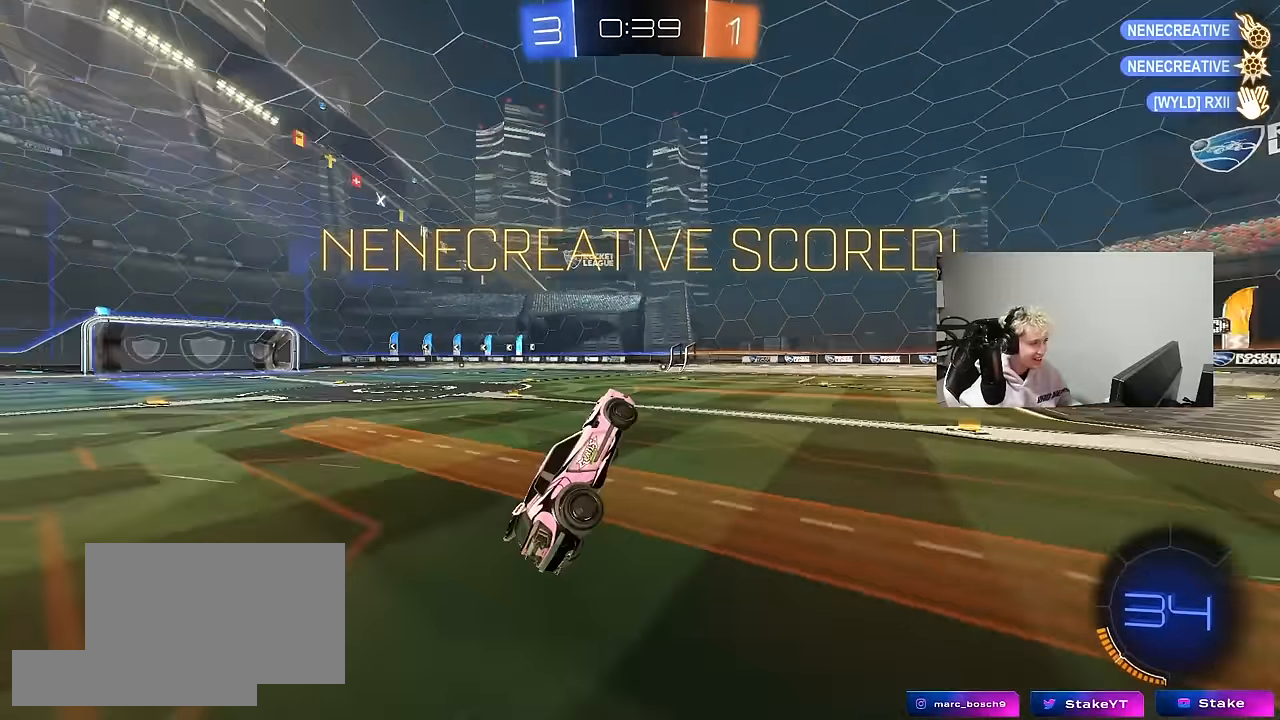
{"keys": ["a", "w"], "mouse": [], "mouse_move": "still", "events": [[50, "mouse_left", "down"], [133, "s", "up"], [183, "d", "up"], [283, "w", "down"], [317, "mouse_left", "up"], [417, "a", "down"], [417, "shift", "up"]]}
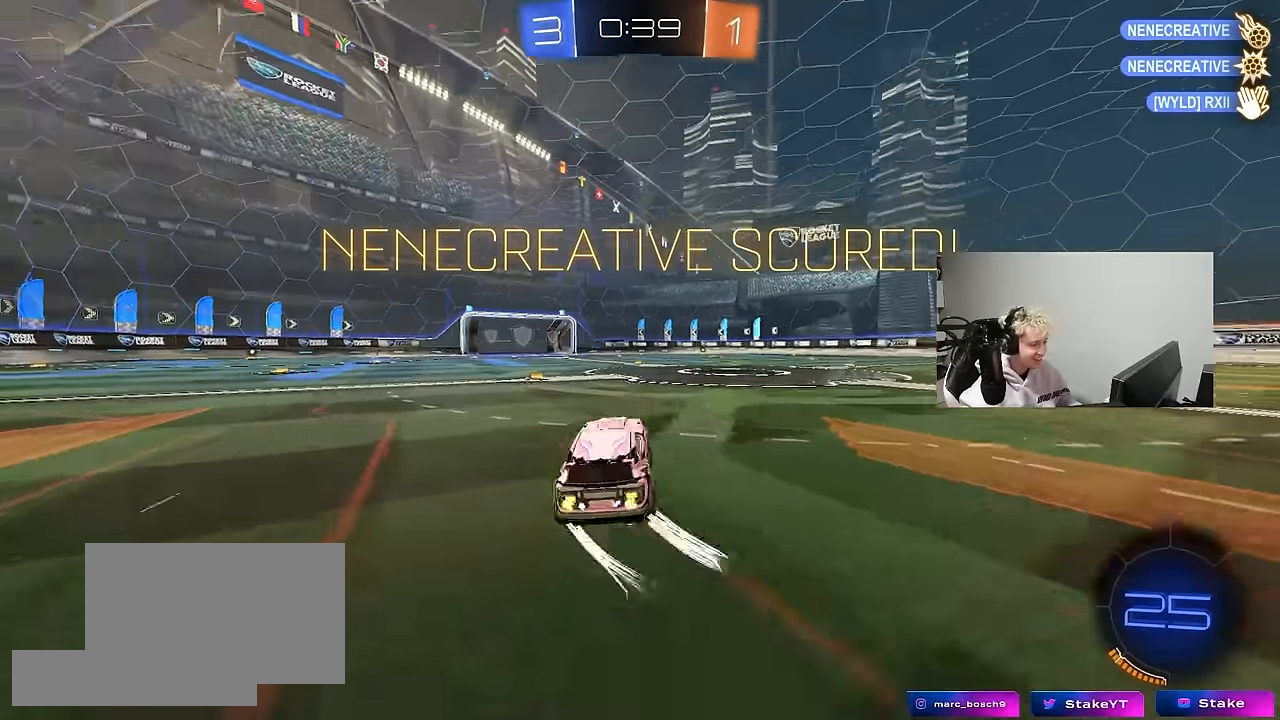
{"keys": ["a", "s", "shift"], "mouse": ["left", "right"], "mouse_move": "still", "events": [[17, "a", "up"], [17, "d", "down"], [17, "w", "up"], [67, "d", "up"], [150, "a", "down"], [150, "mouse_left", "down"], [150, "shift", "down"], [150, "w", "down"], [200, "mouse_right", "down"], [350, "s", "down"], [383, "w", "up"]]}
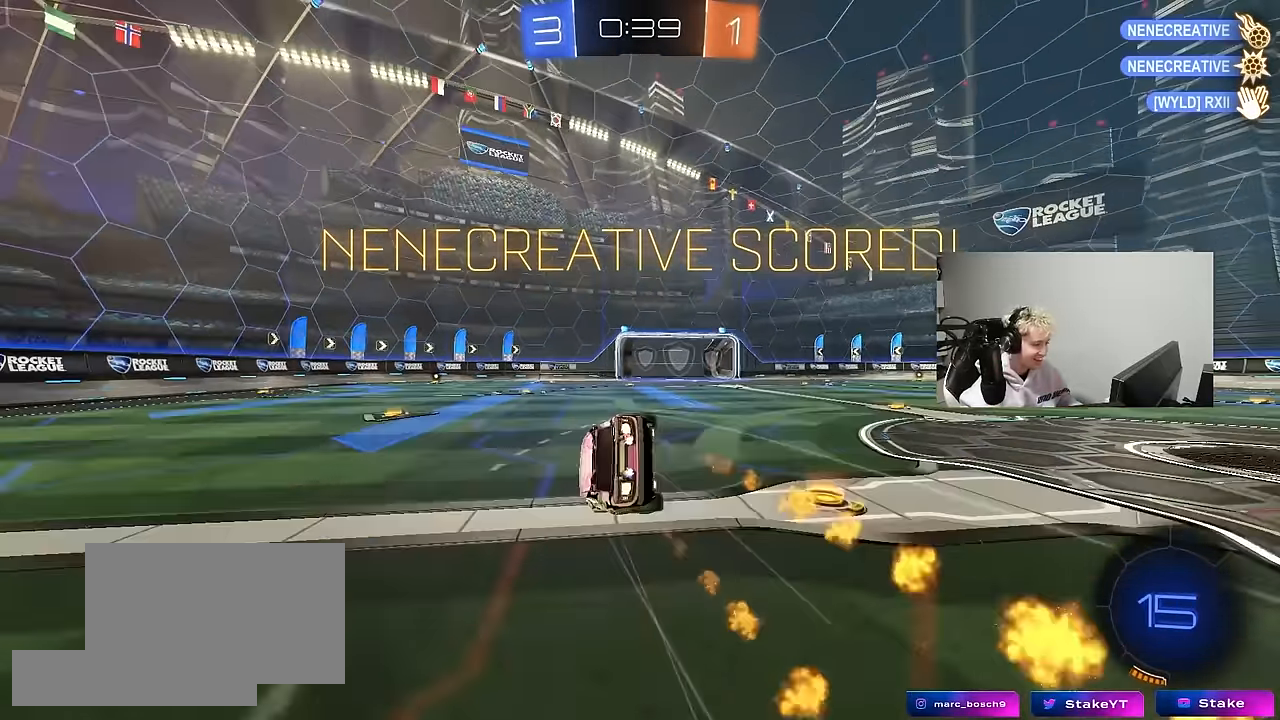
{"keys": ["a", "shift"], "mouse": [], "mouse_move": "still", "events": [[33, "mouse_right", "up"], [217, "s", "up"], [317, "s", "down"], [350, "mouse_left", "up"], [500, "s", "up"]]}
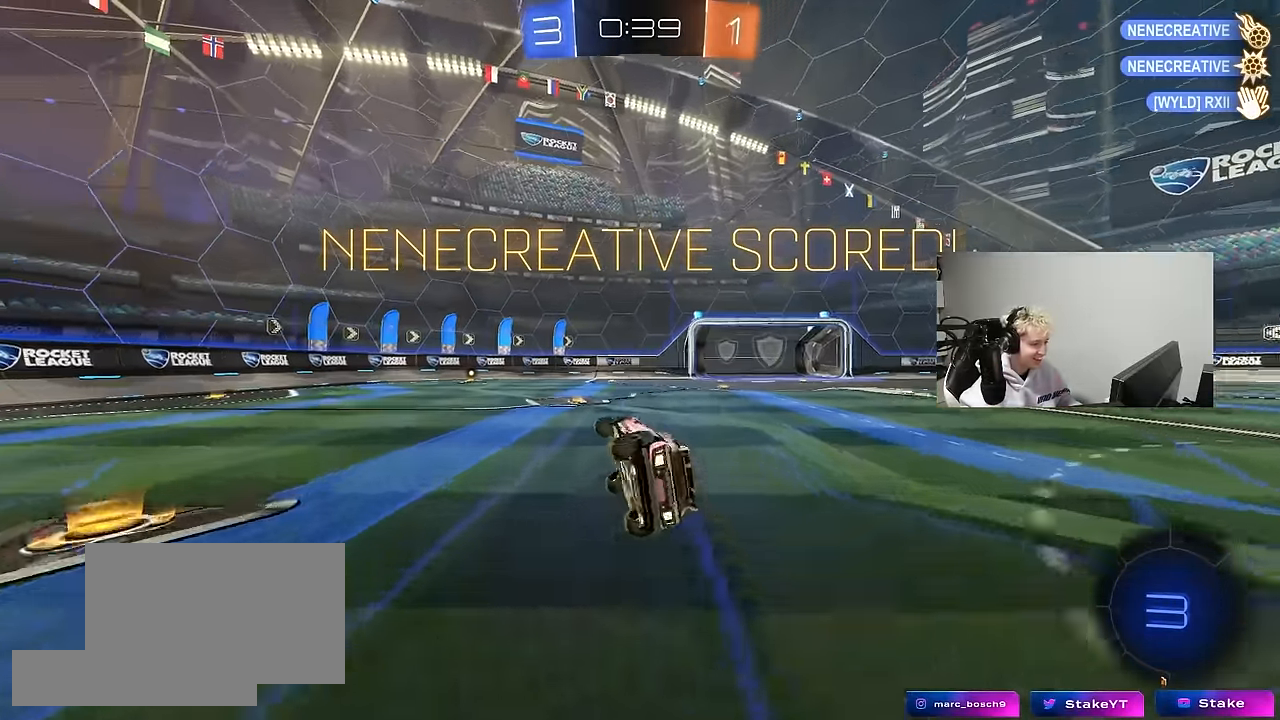
{"keys": ["a", "w"], "mouse": [], "mouse_move": "still", "events": [[83, "a", "up"], [83, "shift", "up"], [283, "a", "down"], [283, "w", "down"]]}
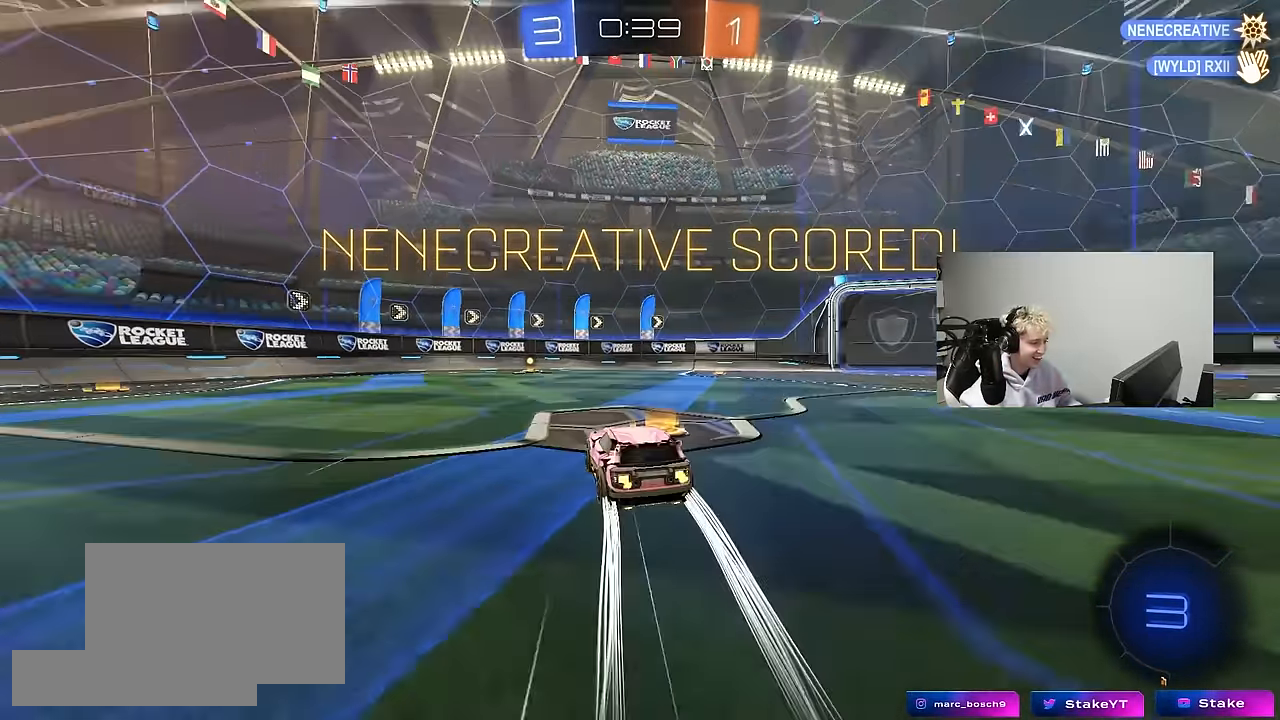
{"keys": ["d", "w"], "mouse": [], "mouse_move": "still", "events": [[17, "a", "up"], [17, "w", "up"], [100, "w", "down"], [150, "a", "down"], [333, "a", "up"], [433, "d", "down"]]}